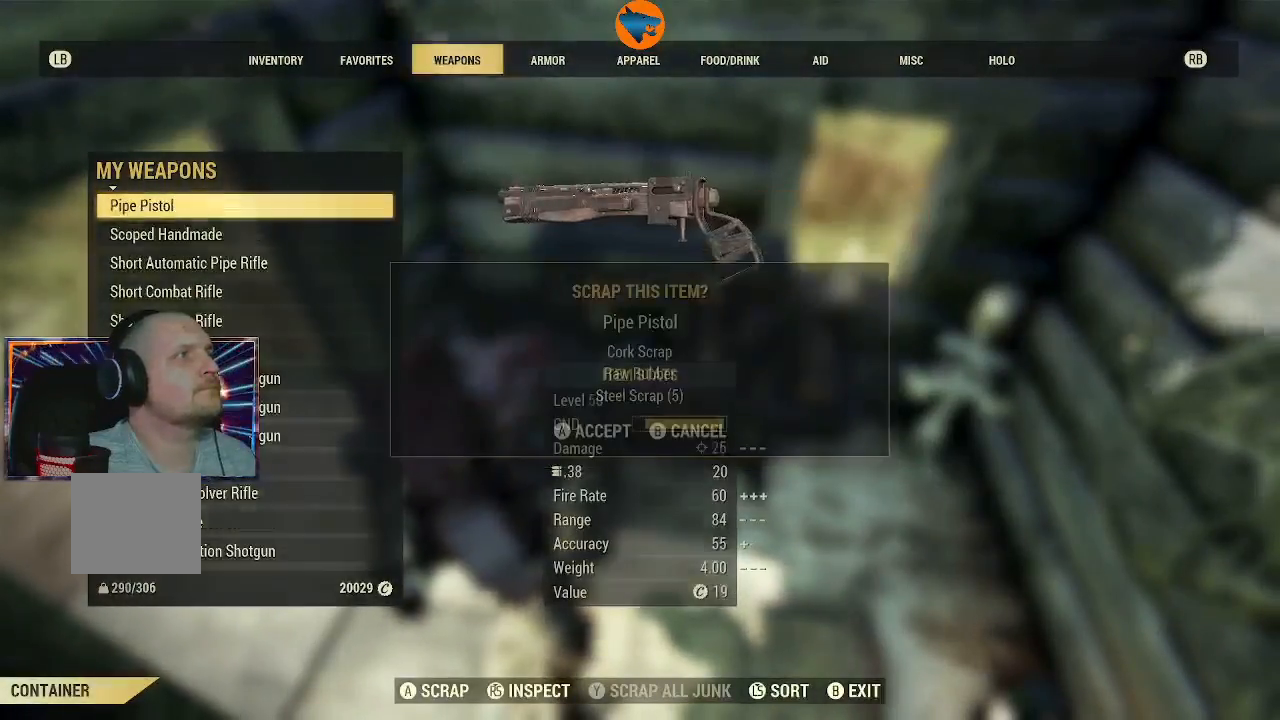
Gameplay with a controller (Xbox layout); each line is a JSON object with the inputs held at the frame after it. "events" lists button and stick changes between this image and that frame as [ms after this image, input, new state], when the widget could be followed in between. Not read: L2.
{"buttons": [], "left_stick": "center", "right_stick": "center", "events": [[67, "A", "down"], [167, "A", "up"], [233, "A", "down"], [333, "A", "up"], [400, "A", "down"], [500, "A", "up"]]}
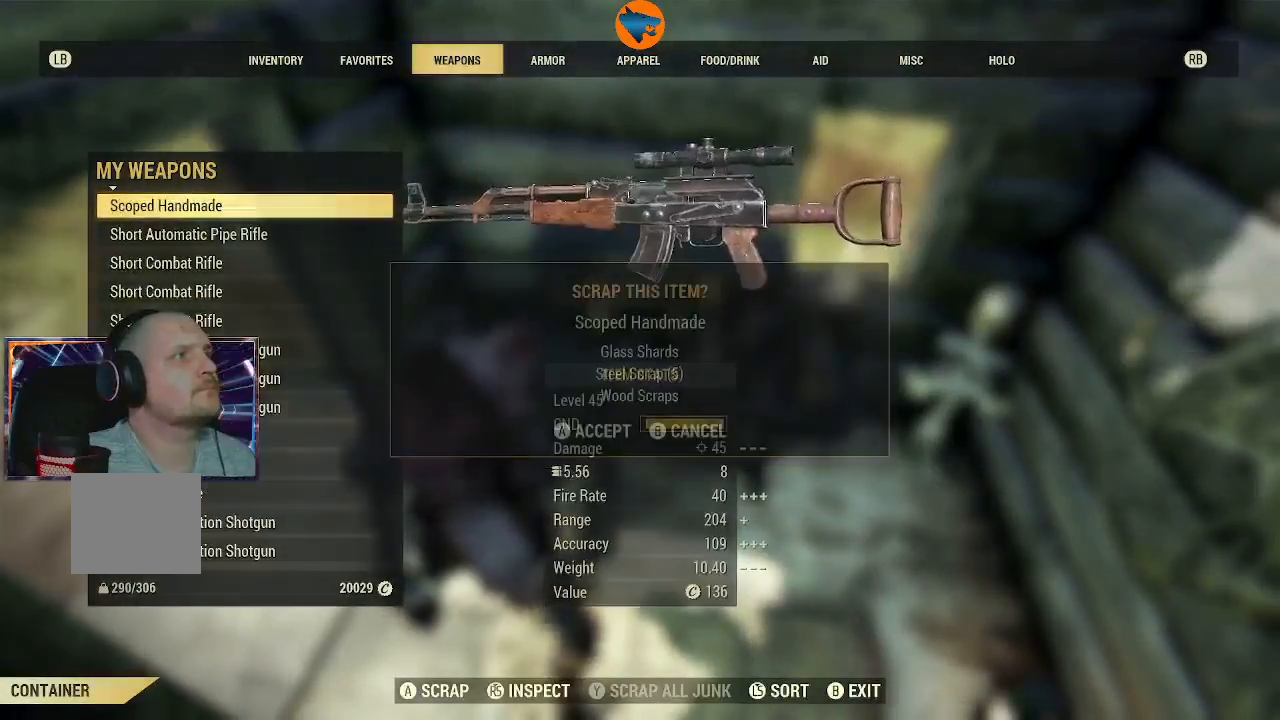
{"buttons": [], "left_stick": "center", "right_stick": "center", "events": [[100, "A", "down"], [167, "A", "up"], [233, "A", "down"], [333, "A", "up"], [400, "A", "down"], [500, "A", "up"]]}
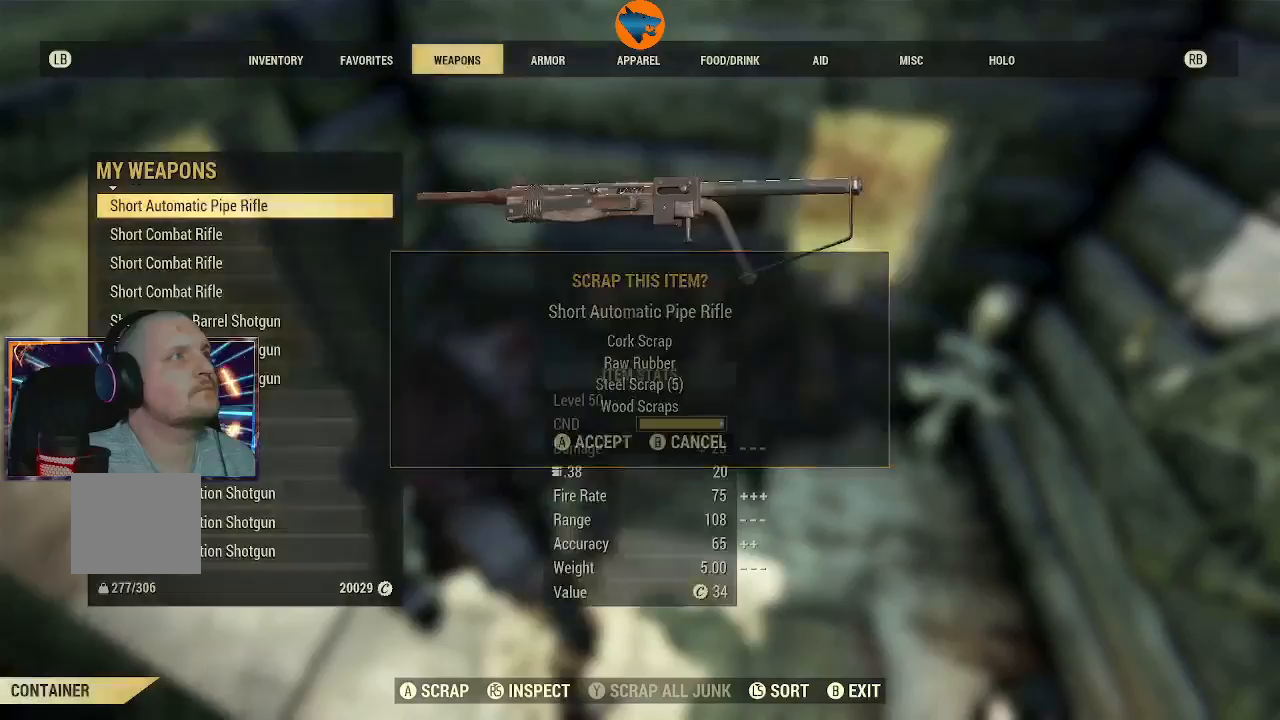
{"buttons": [], "left_stick": "center", "right_stick": "center", "events": [[100, "A", "down"], [167, "A", "up"], [233, "A", "down"], [333, "A", "up"], [400, "A", "down"], [500, "A", "up"]]}
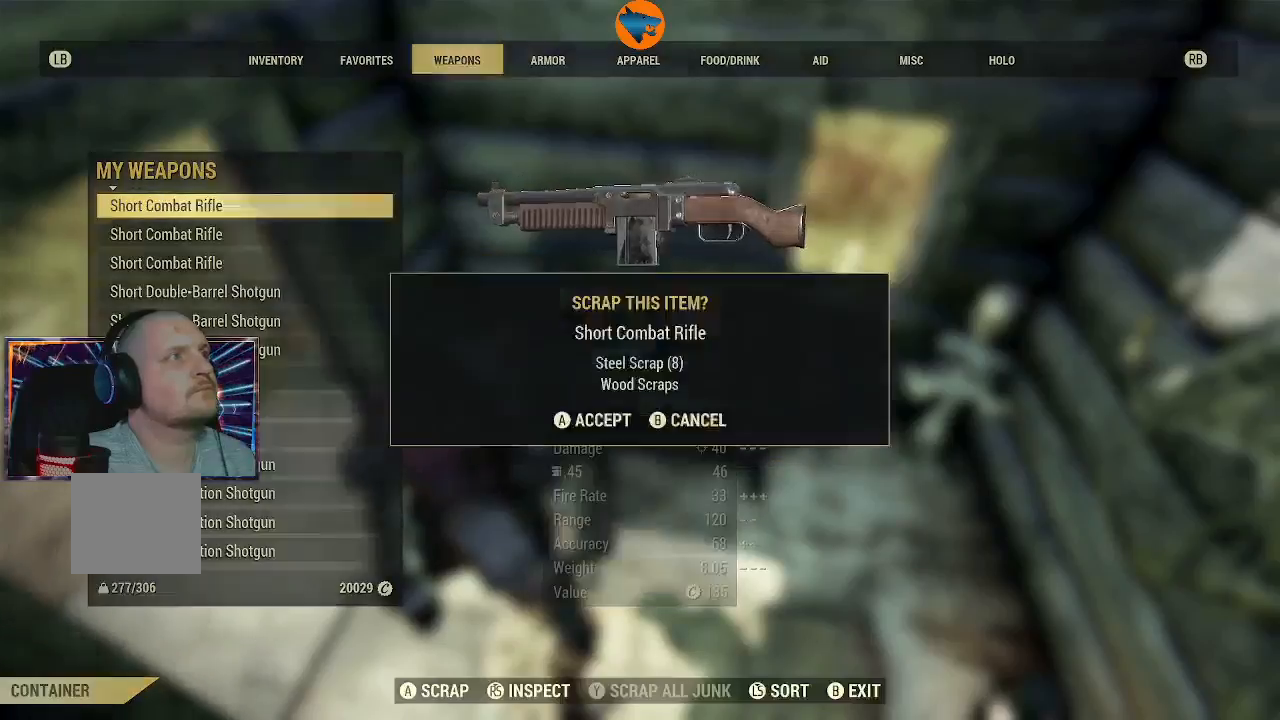
{"buttons": [], "left_stick": "center", "right_stick": "center", "events": [[67, "A", "down"], [167, "A", "up"], [233, "A", "down"], [333, "A", "up"], [400, "A", "down"], [500, "A", "up"]]}
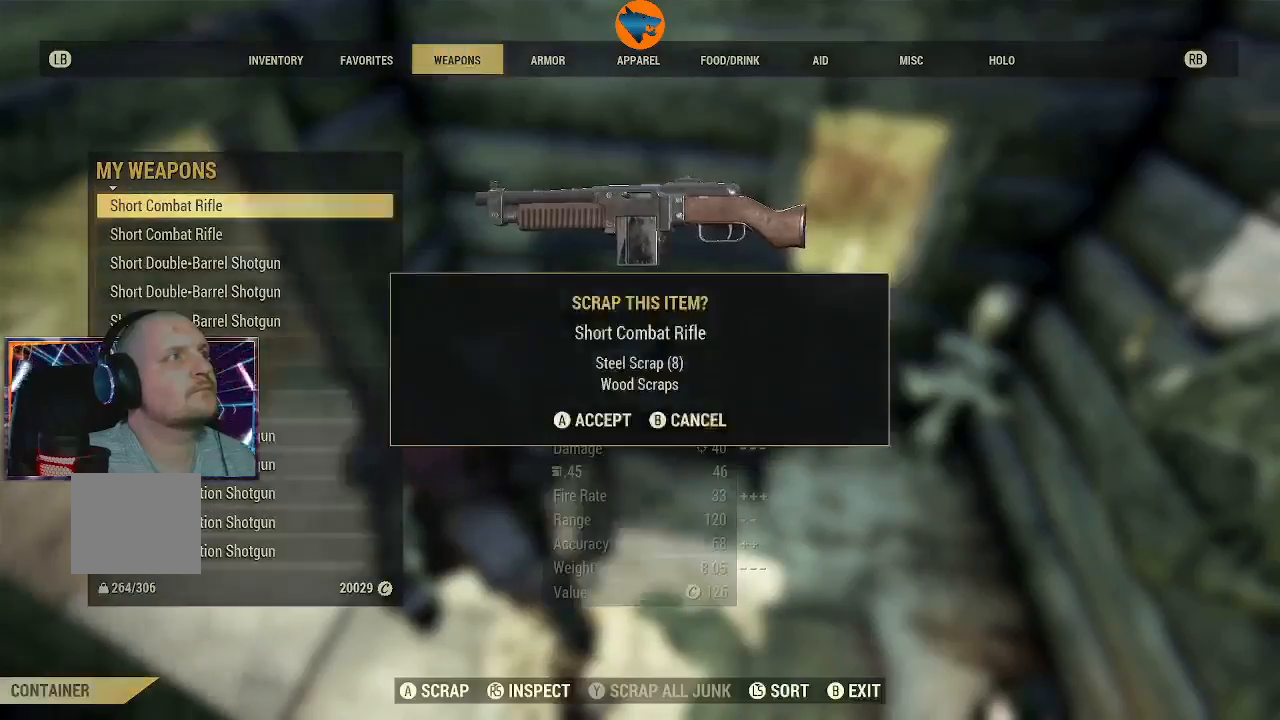
{"buttons": [], "left_stick": "center", "right_stick": "center", "events": [[67, "A", "down"], [167, "A", "up"], [233, "A", "down"], [333, "A", "up"], [433, "A", "down"], [500, "A", "up"]]}
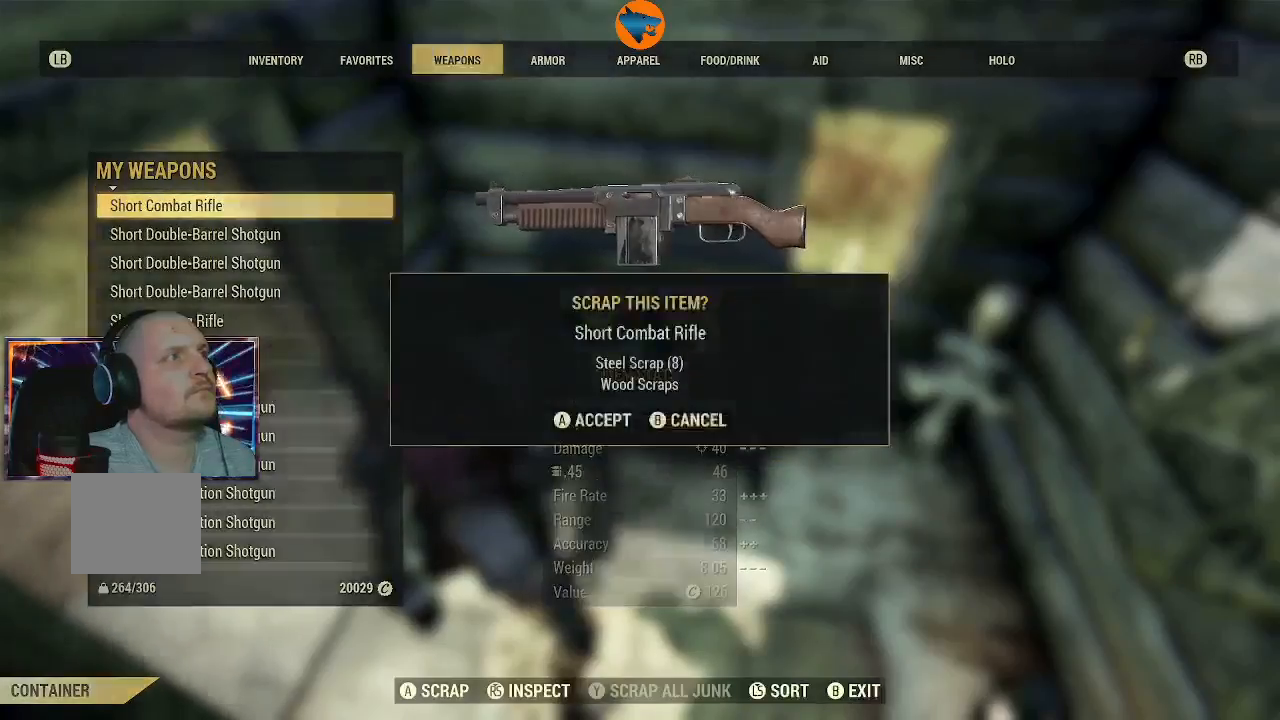
{"buttons": [], "left_stick": "center", "right_stick": "center", "events": [[100, "A", "down"], [167, "A", "up"], [267, "A", "down"], [333, "A", "up"], [433, "A", "down"], [500, "A", "up"]]}
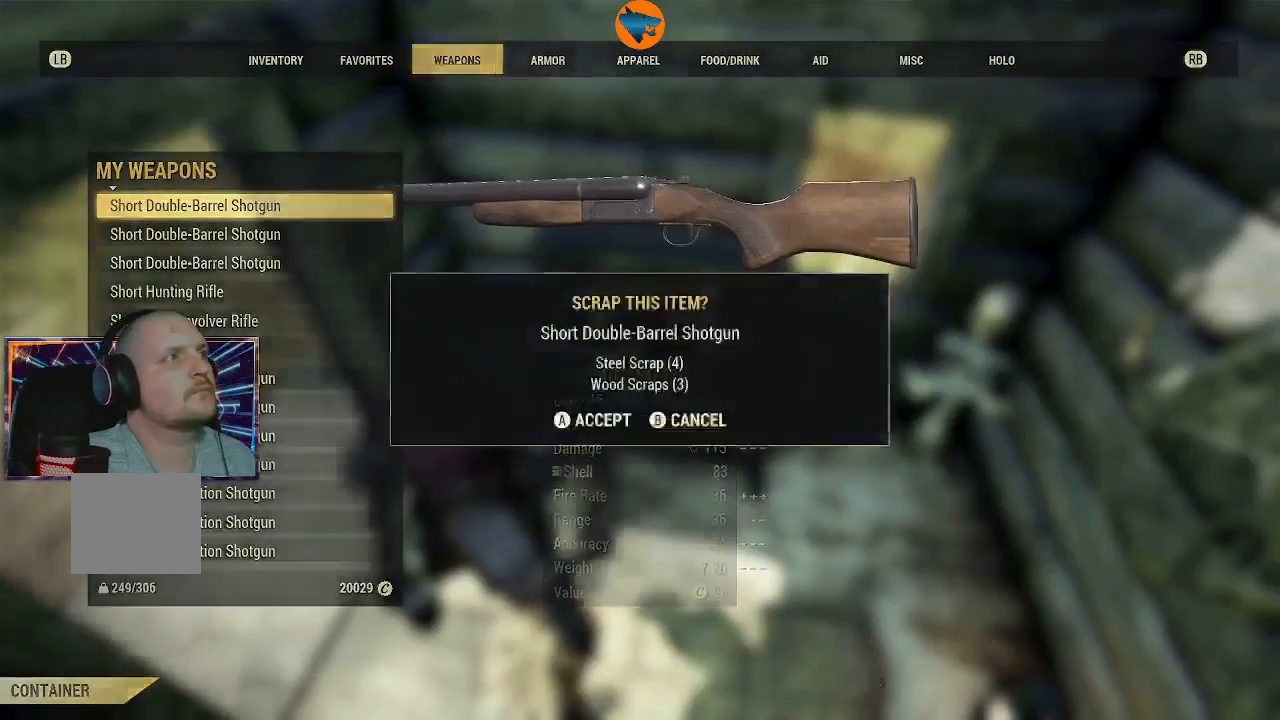
{"buttons": ["A"], "left_stick": "center", "right_stick": "center", "events": [[100, "A", "down"], [200, "A", "up"], [267, "A", "down"], [333, "A", "up"], [433, "A", "down"]]}
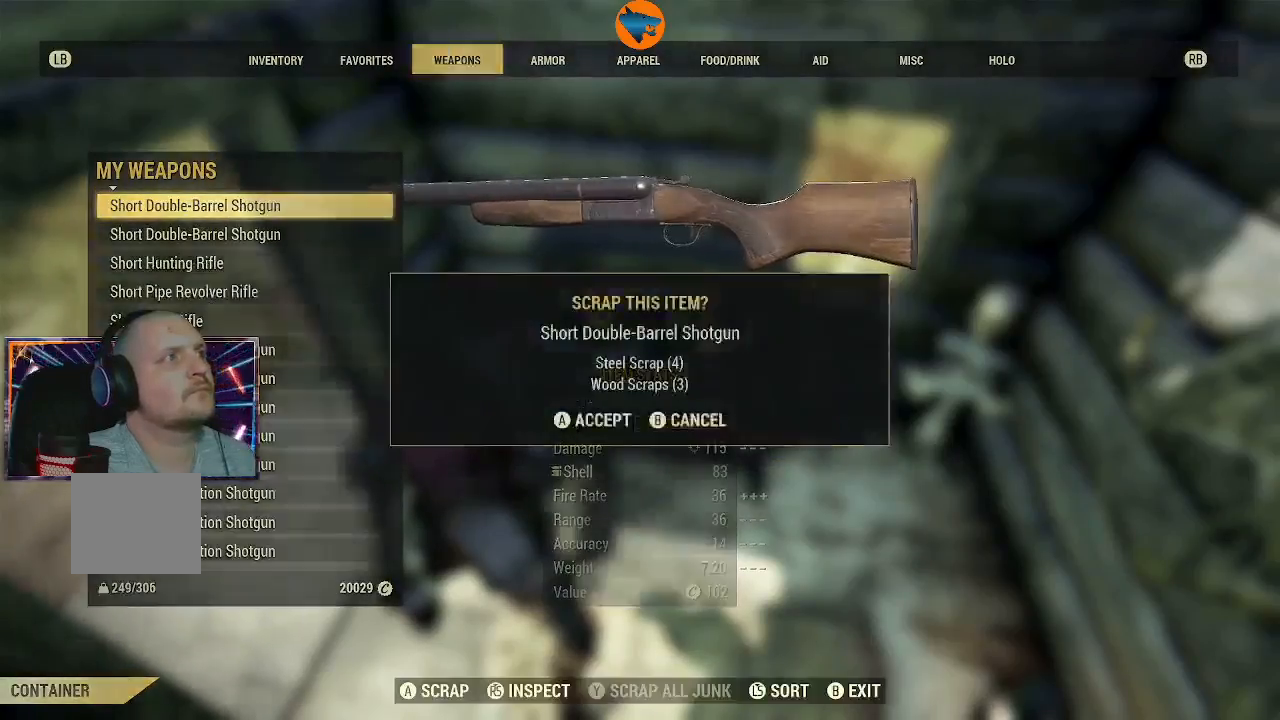
{"buttons": ["A"], "left_stick": "center", "right_stick": "center", "events": [[33, "A", "up"], [100, "A", "down"], [200, "A", "up"], [300, "A", "down"], [367, "A", "up"], [467, "A", "down"]]}
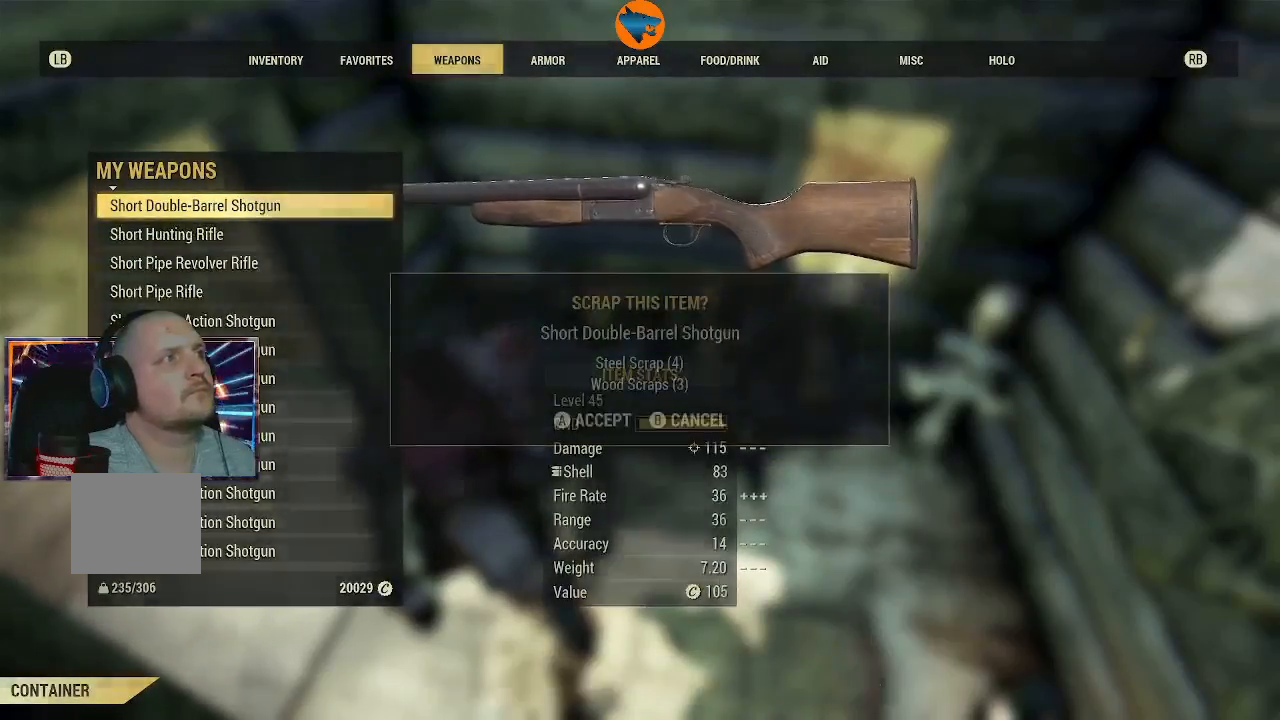
{"buttons": ["A"], "left_stick": "center", "right_stick": "center", "events": [[33, "A", "up"], [133, "A", "down"], [200, "A", "up"], [333, "A", "down"], [367, "A", "up"], [500, "A", "down"]]}
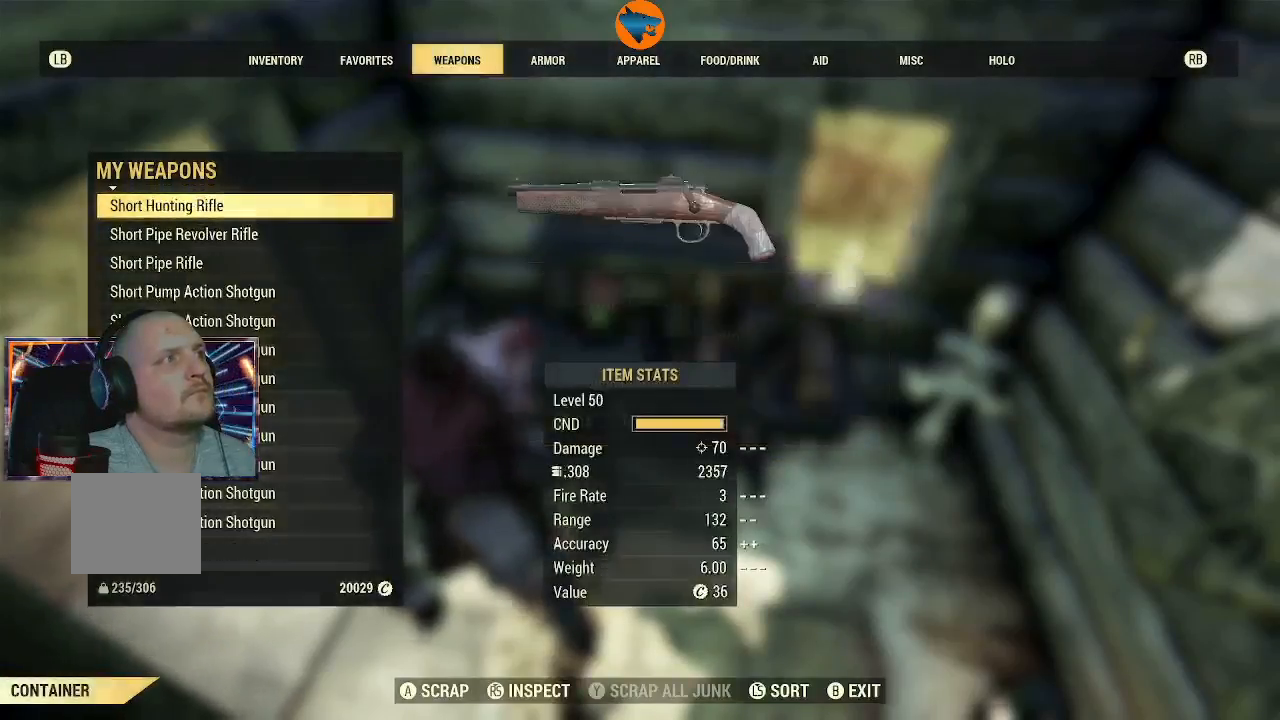
{"buttons": ["A"], "left_stick": "center", "right_stick": "center", "events": [[33, "A", "up"], [133, "A", "down"], [233, "A", "up"], [333, "A", "down"], [400, "A", "up"], [467, "A", "down"]]}
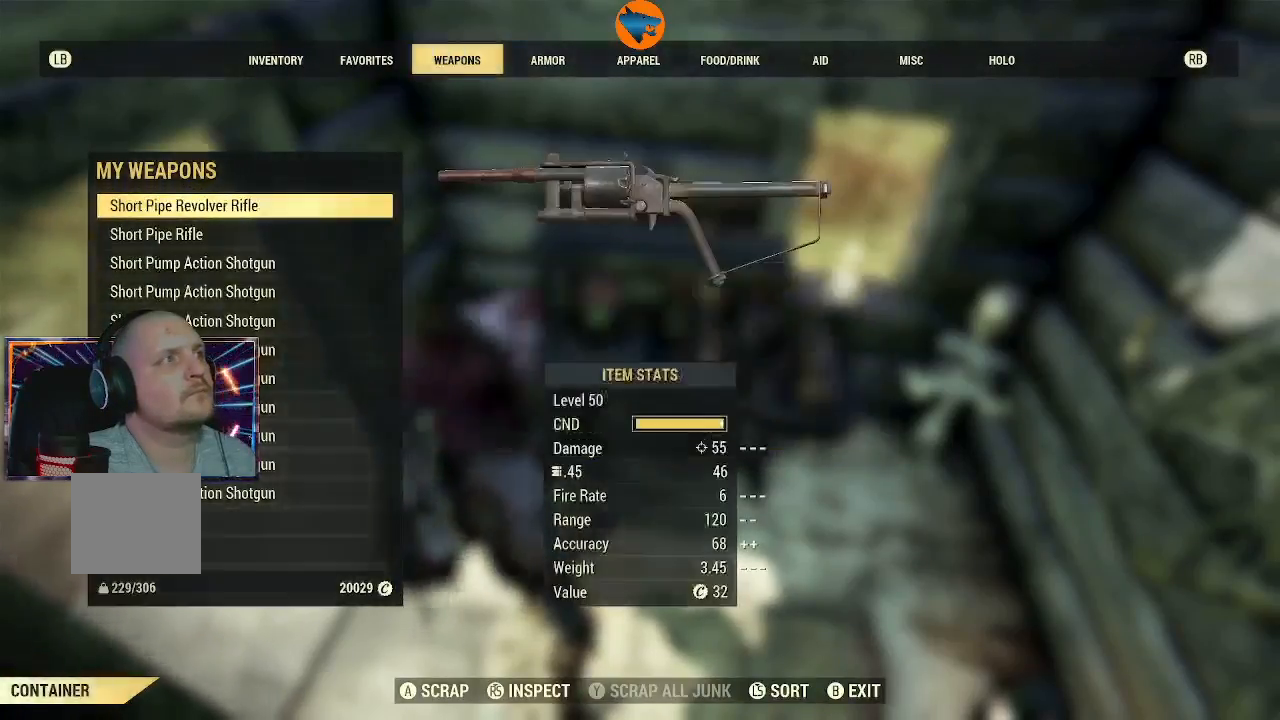
{"buttons": ["A"], "left_stick": "center", "right_stick": "center", "events": [[67, "A", "up"], [167, "A", "down"], [233, "A", "up"], [333, "A", "down"], [400, "A", "up"], [500, "A", "down"]]}
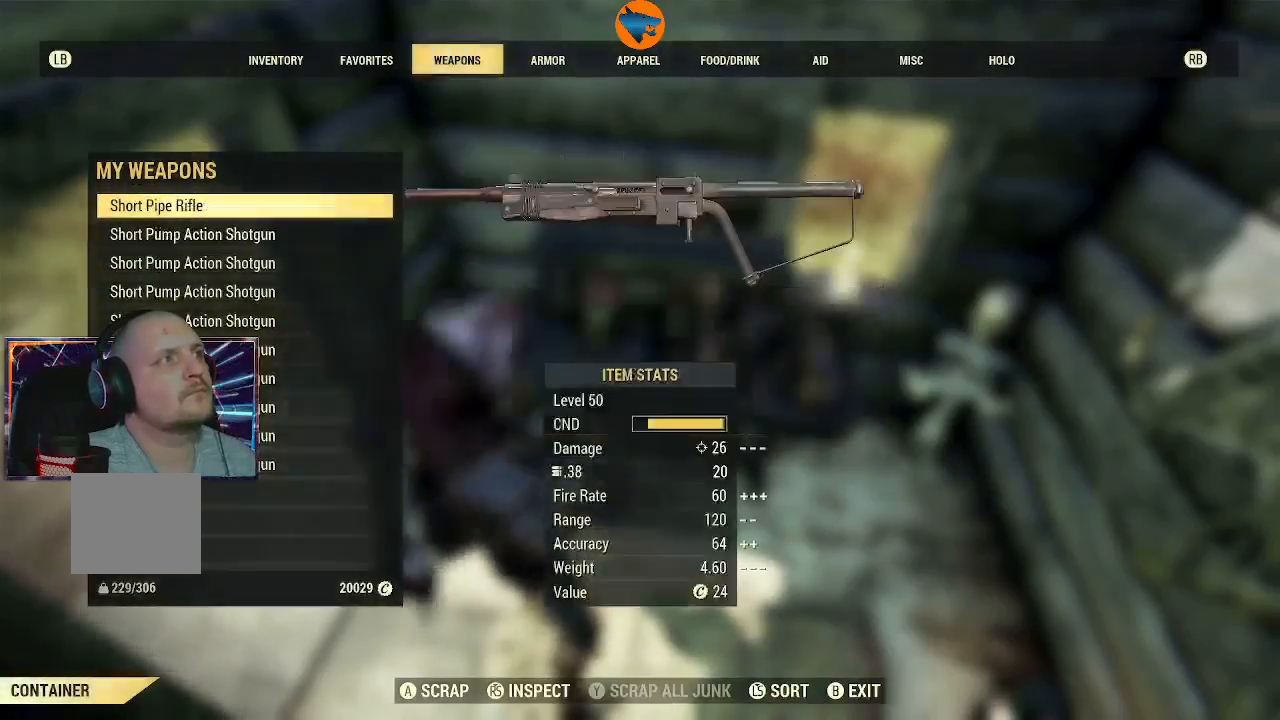
{"buttons": [], "left_stick": "center", "right_stick": "center", "events": [[67, "A", "up"], [167, "A", "down"], [267, "A", "up"], [333, "A", "down"], [433, "A", "up"]]}
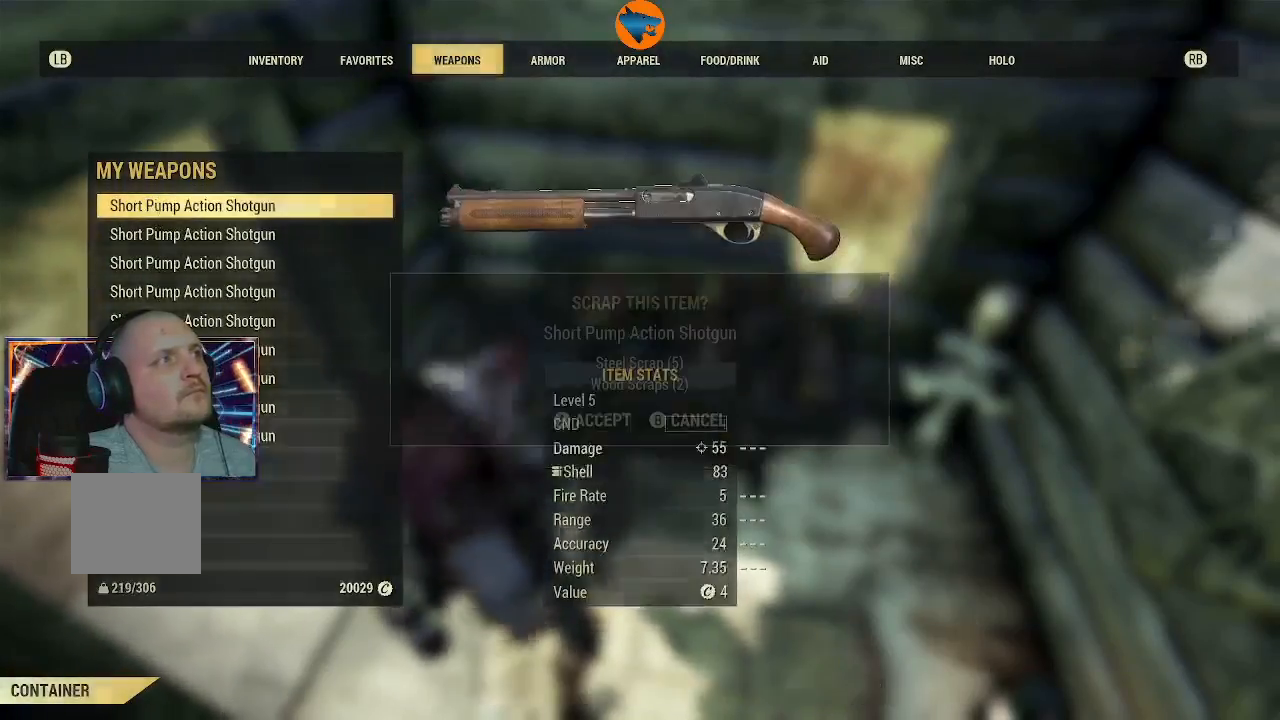
{"buttons": [], "left_stick": "center", "right_stick": "center", "events": [[33, "A", "down"], [100, "A", "up"], [200, "A", "down"], [267, "A", "up"], [367, "A", "down"], [467, "A", "up"]]}
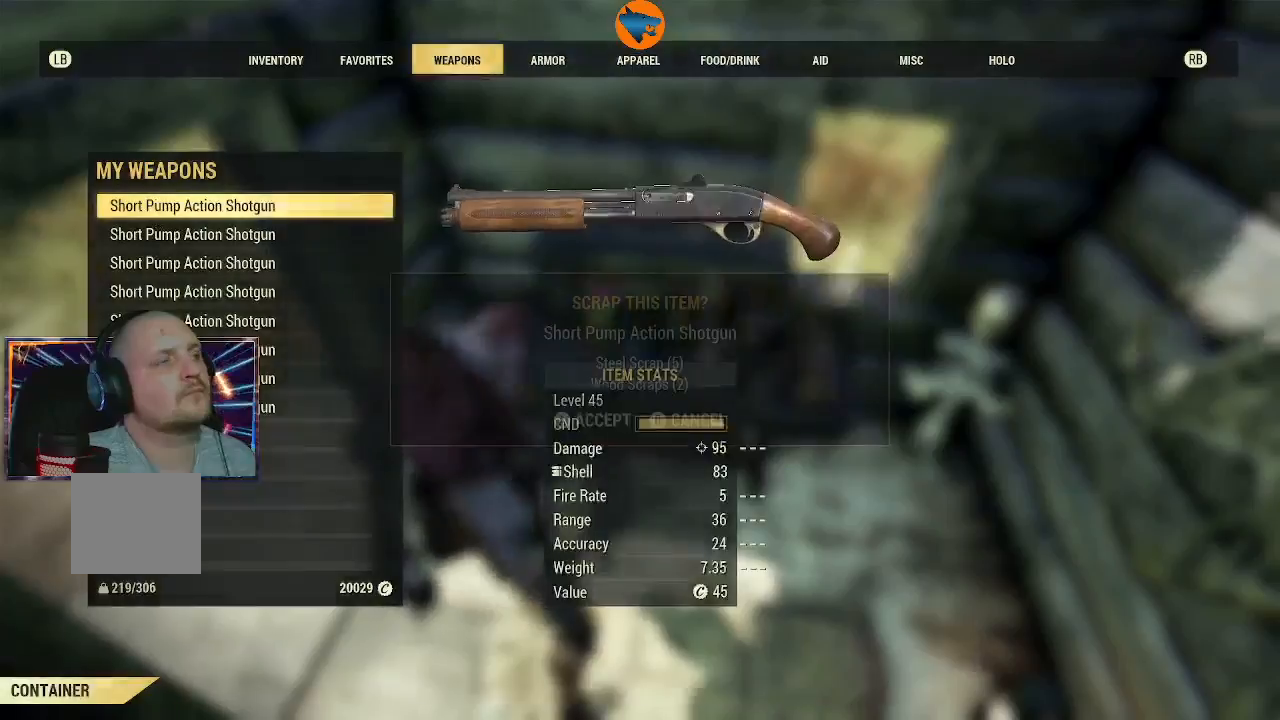
{"buttons": [], "left_stick": "center", "right_stick": "center", "events": [[33, "A", "down"], [133, "A", "up"], [233, "A", "down"], [300, "A", "up"], [400, "A", "down"], [467, "A", "up"]]}
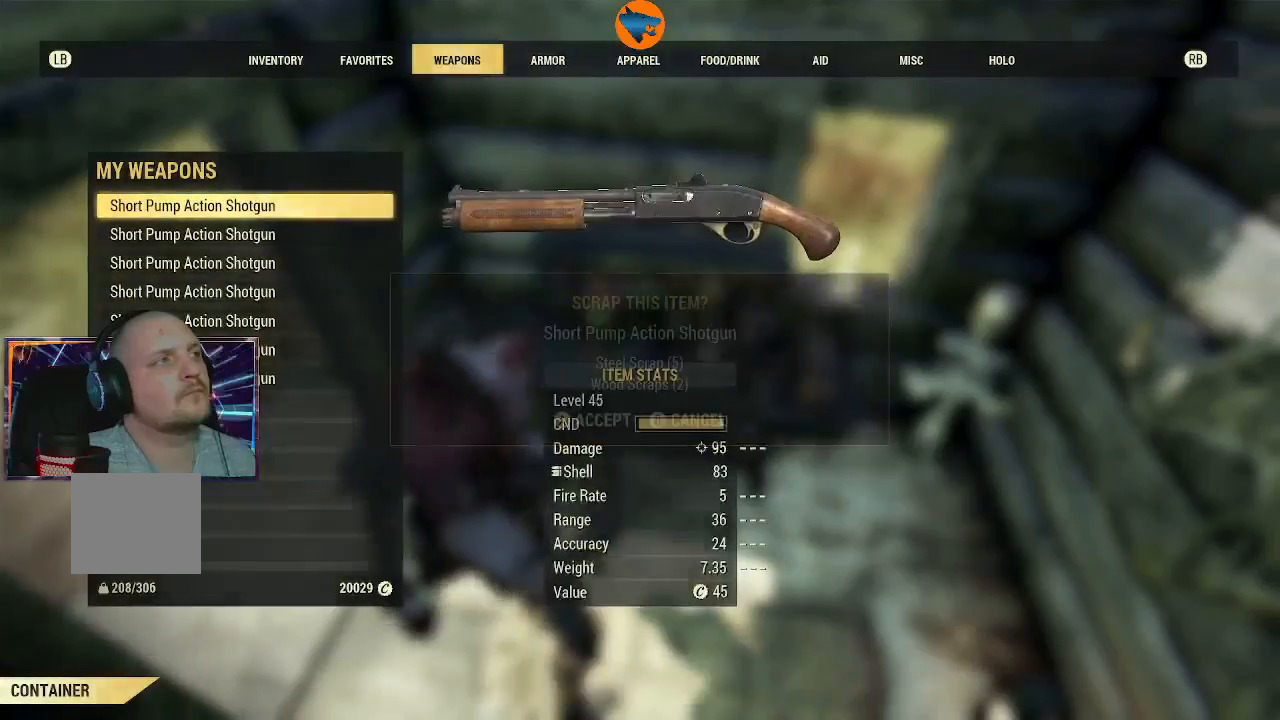
{"buttons": [], "left_stick": "center", "right_stick": "center", "events": [[67, "A", "down"], [167, "A", "up"], [233, "A", "down"], [300, "A", "up"], [400, "A", "down"], [467, "A", "up"]]}
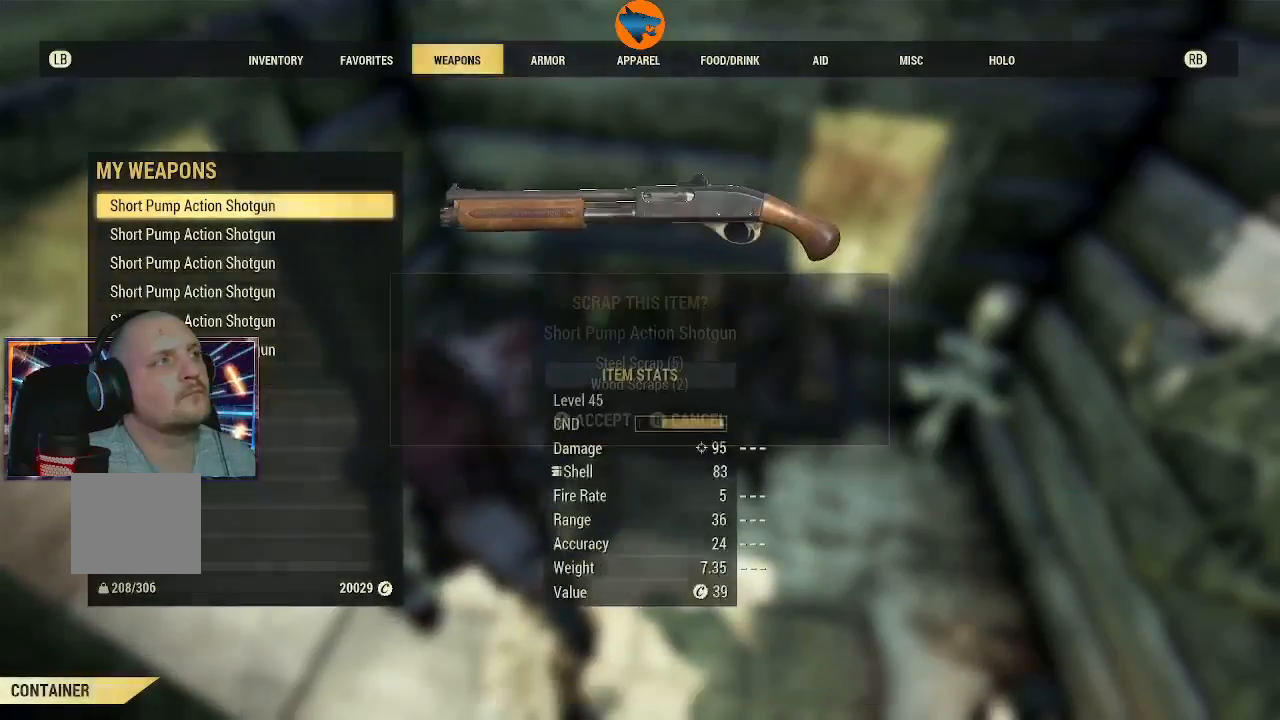
{"buttons": ["A"], "left_stick": "center", "right_stick": "center", "events": [[100, "A", "down"], [133, "A", "up"], [267, "A", "down"], [333, "A", "up"], [433, "A", "down"]]}
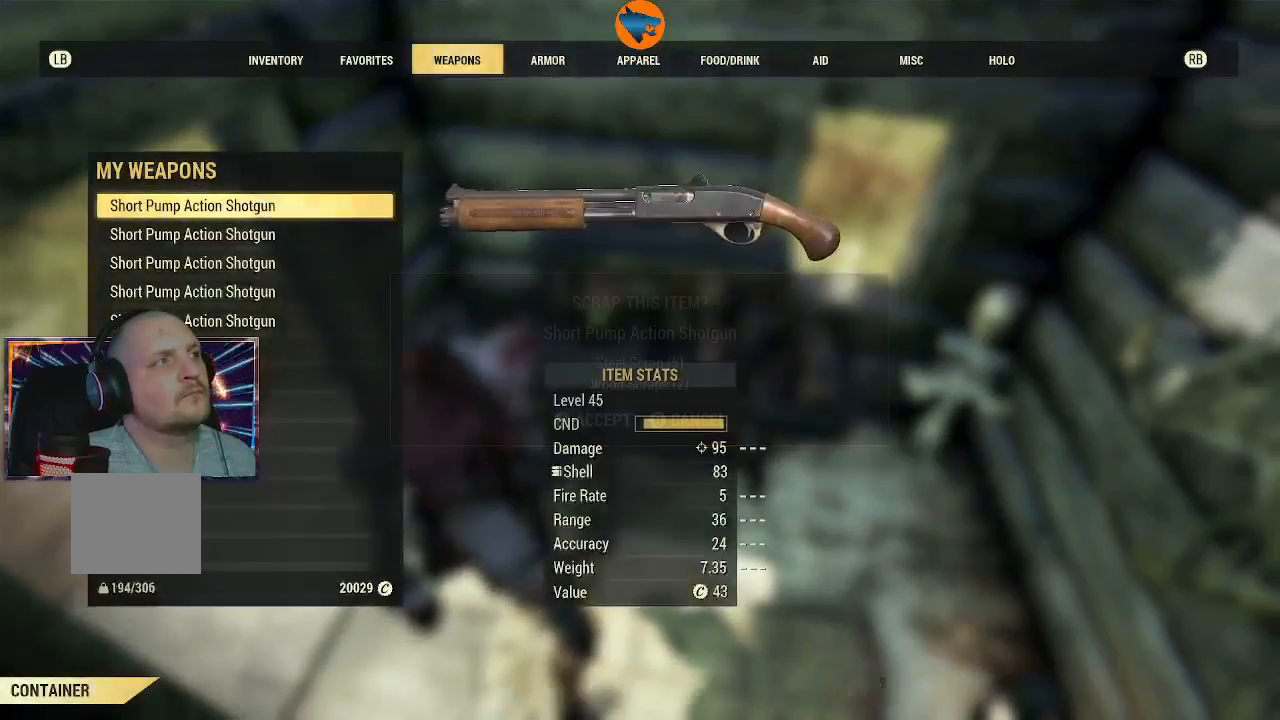
{"buttons": ["A"], "left_stick": "center", "right_stick": "center", "events": [[33, "A", "up"], [100, "A", "down"], [200, "A", "up"], [300, "A", "down"], [367, "A", "up"], [467, "A", "down"]]}
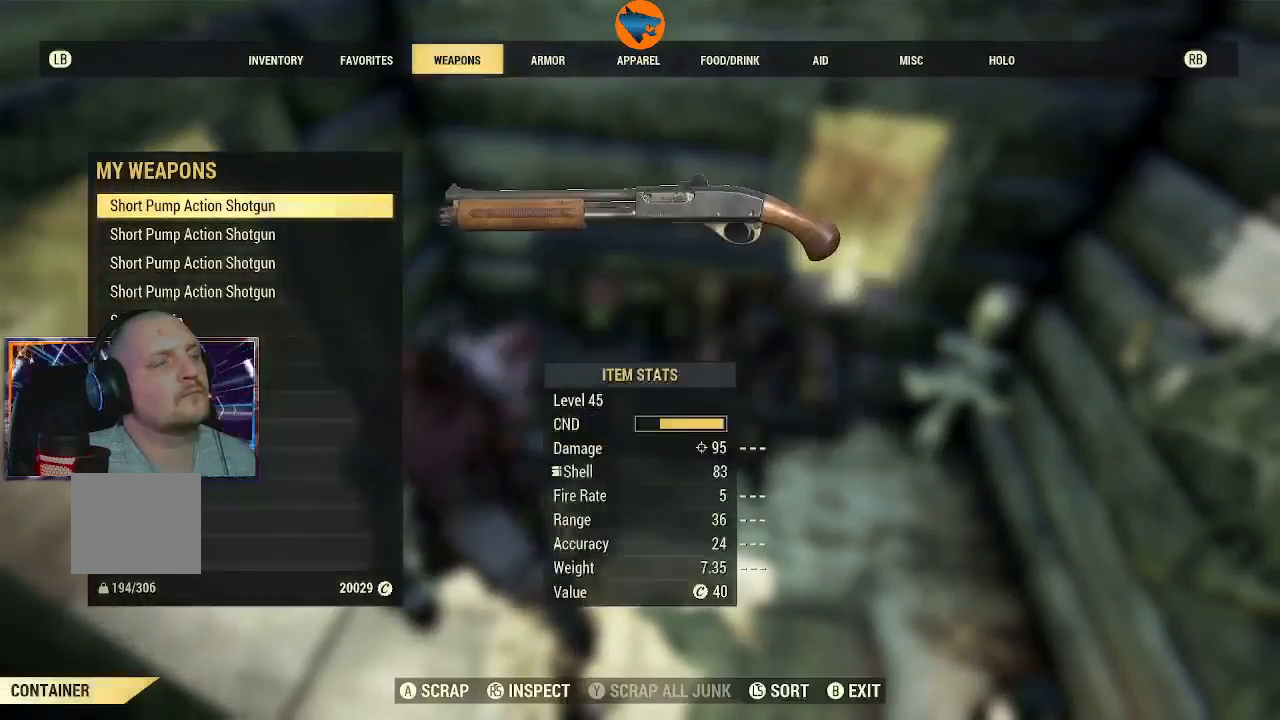
{"buttons": ["A"], "left_stick": "center", "right_stick": "center", "events": [[67, "A", "up"], [167, "A", "down"], [233, "A", "up"], [333, "A", "down"], [433, "A", "up"], [500, "A", "down"]]}
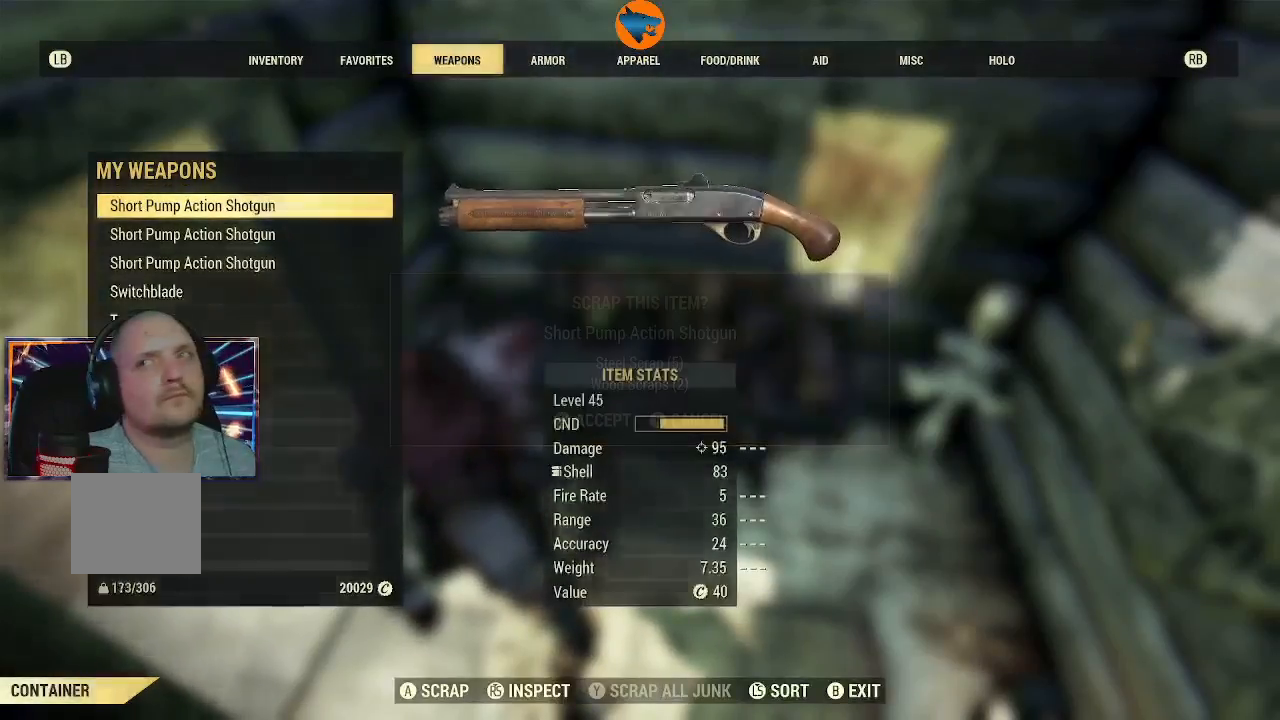
{"buttons": [], "left_stick": "center", "right_stick": "center", "events": [[67, "A", "up"], [200, "A", "down"], [233, "A", "up"], [367, "A", "down"], [433, "A", "up"]]}
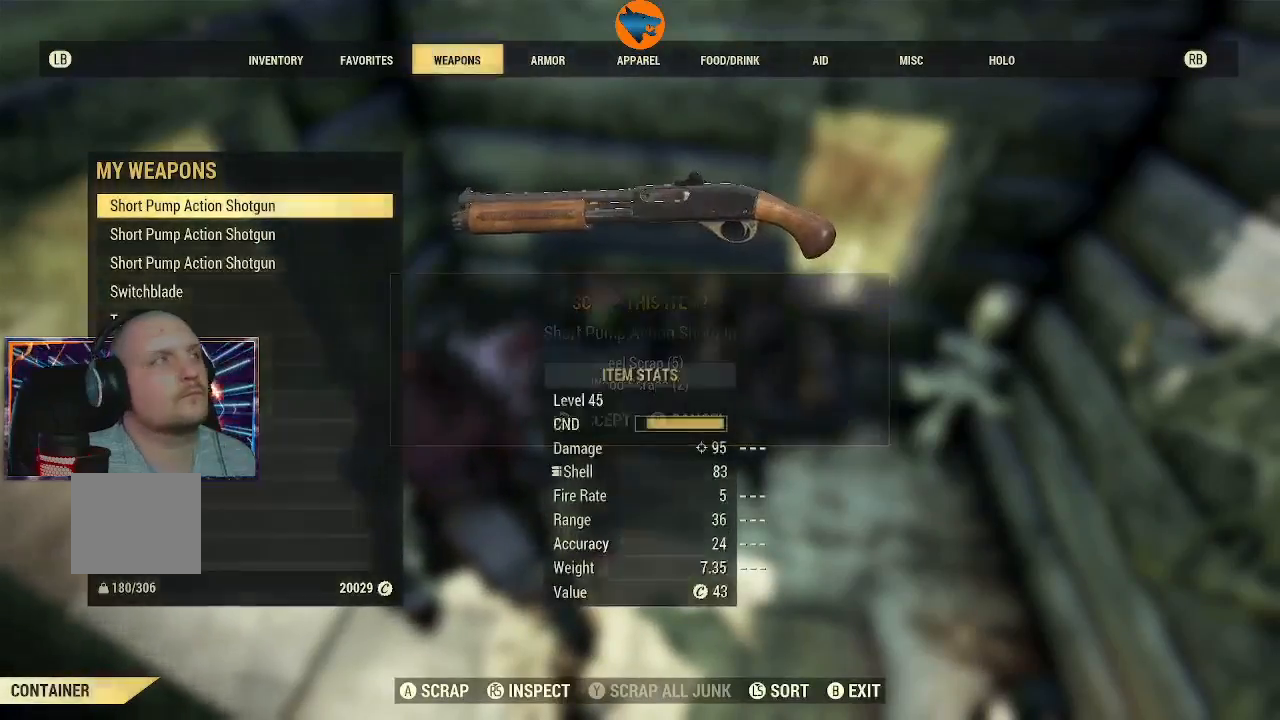
{"buttons": [], "left_stick": "center", "right_stick": "center", "events": [[33, "A", "down"], [133, "A", "up"], [200, "A", "down"], [300, "A", "up"], [367, "A", "down"], [467, "A", "up"]]}
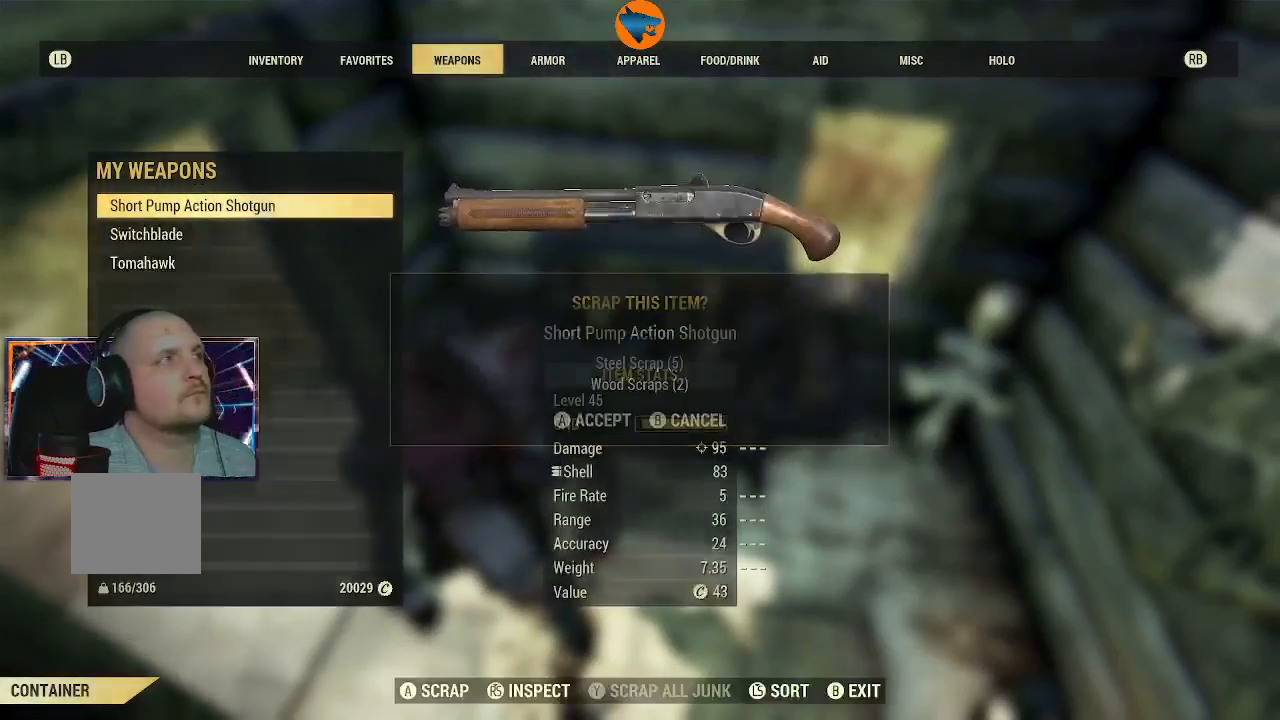
{"buttons": ["A"], "left_stick": "center", "right_stick": "center", "events": [[67, "A", "down"], [167, "A", "up"], [233, "A", "down"], [333, "A", "up"], [433, "A", "down"]]}
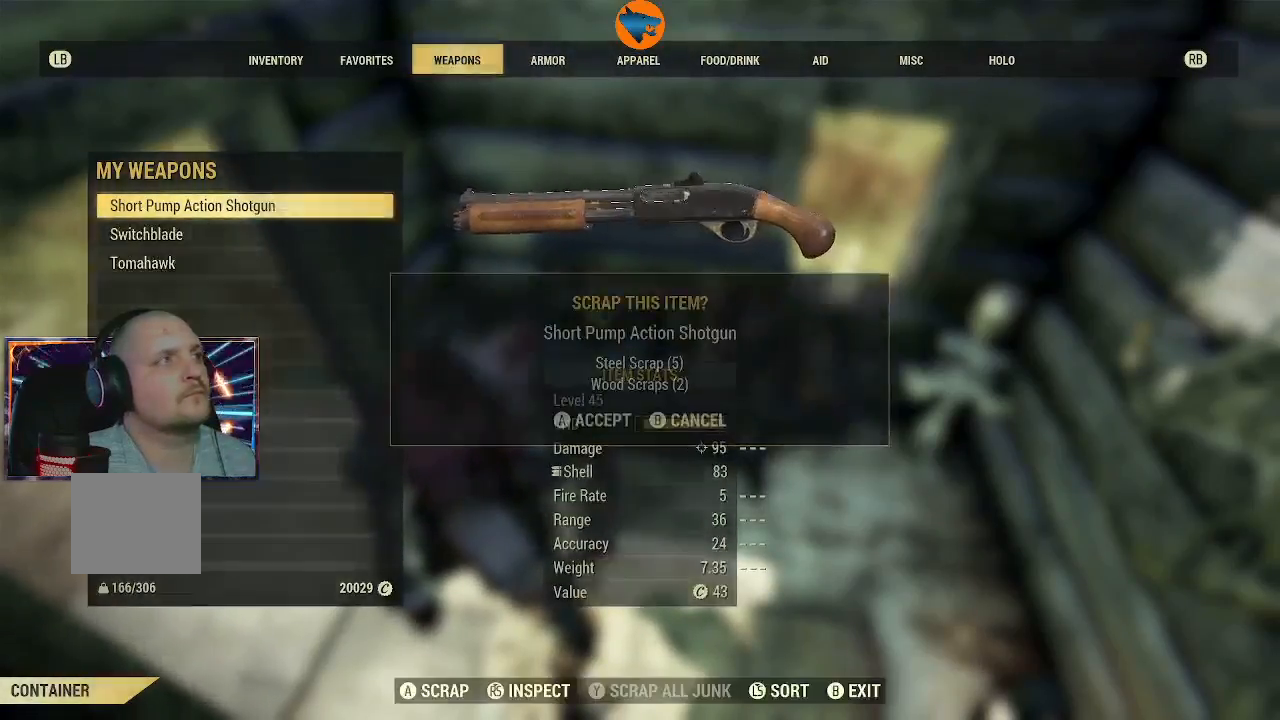
{"buttons": ["A"], "left_stick": "center", "right_stick": "center", "events": [[33, "A", "up"], [100, "A", "down"], [200, "A", "up"], [300, "A", "down"], [400, "A", "up"], [467, "A", "down"]]}
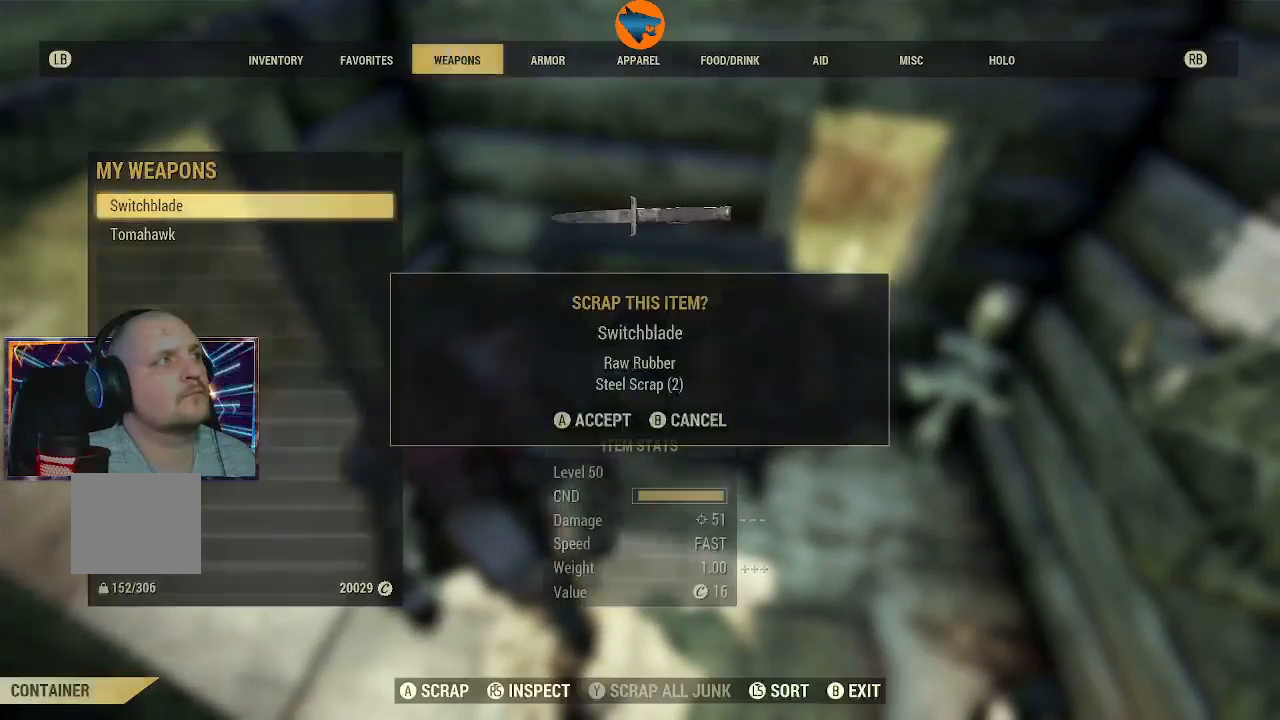
{"buttons": [], "left_stick": "center", "right_stick": "center", "events": [[67, "A", "up"], [167, "A", "down"], [267, "A", "up"], [333, "A", "down"], [433, "A", "up"]]}
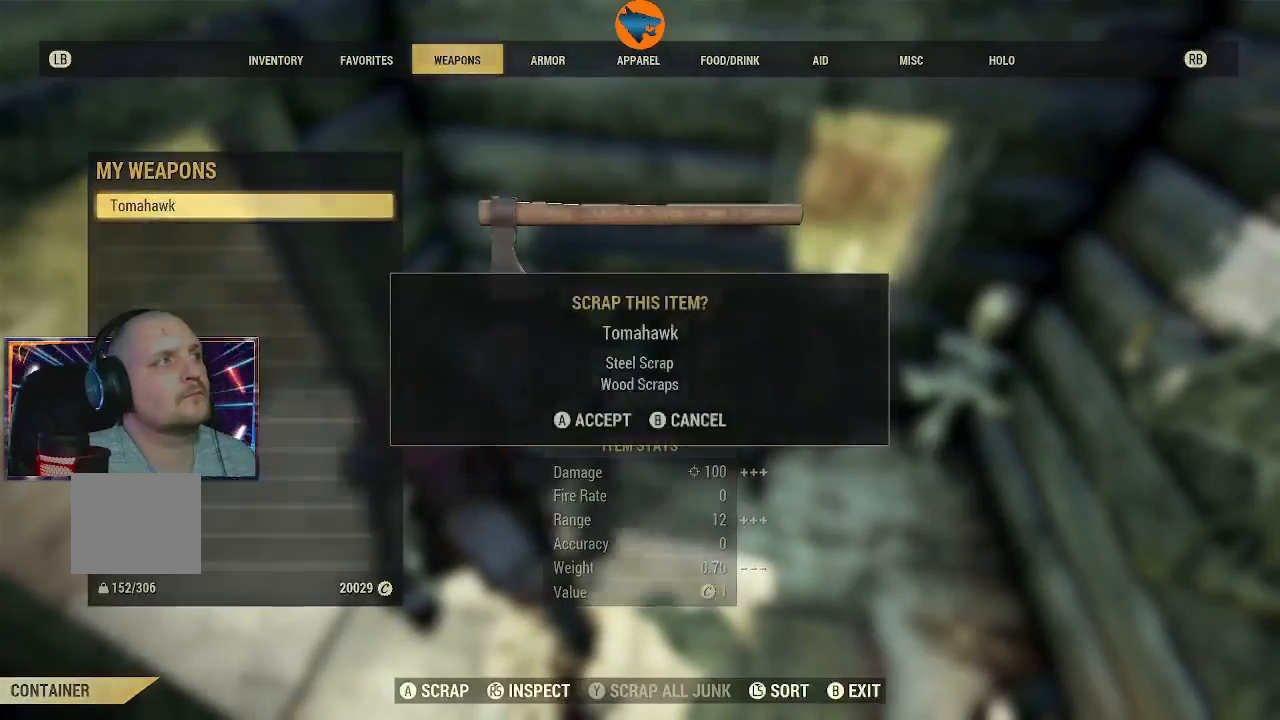
{"buttons": [], "left_stick": "center", "right_stick": "center", "events": [[400, "R1", "down"], [467, "R1", "up"]]}
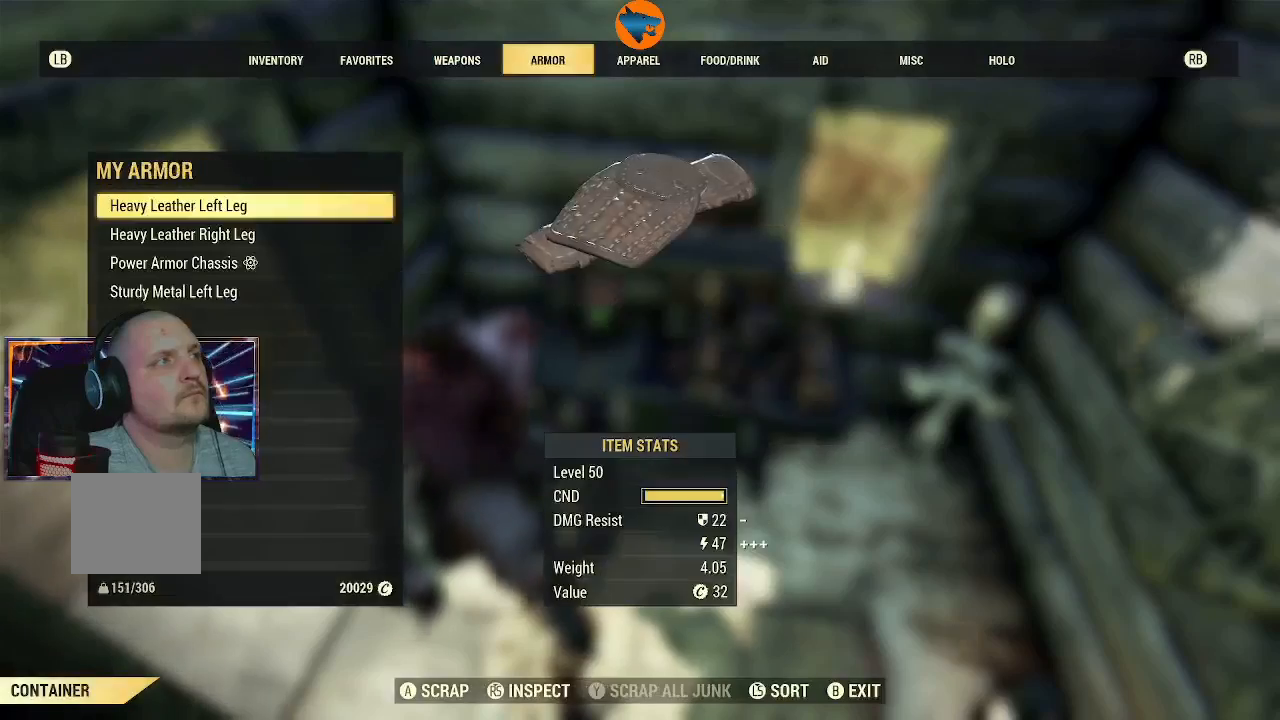
{"buttons": [], "left_stick": "center", "right_stick": "center", "events": [[400, "A", "down"], [467, "A", "up"]]}
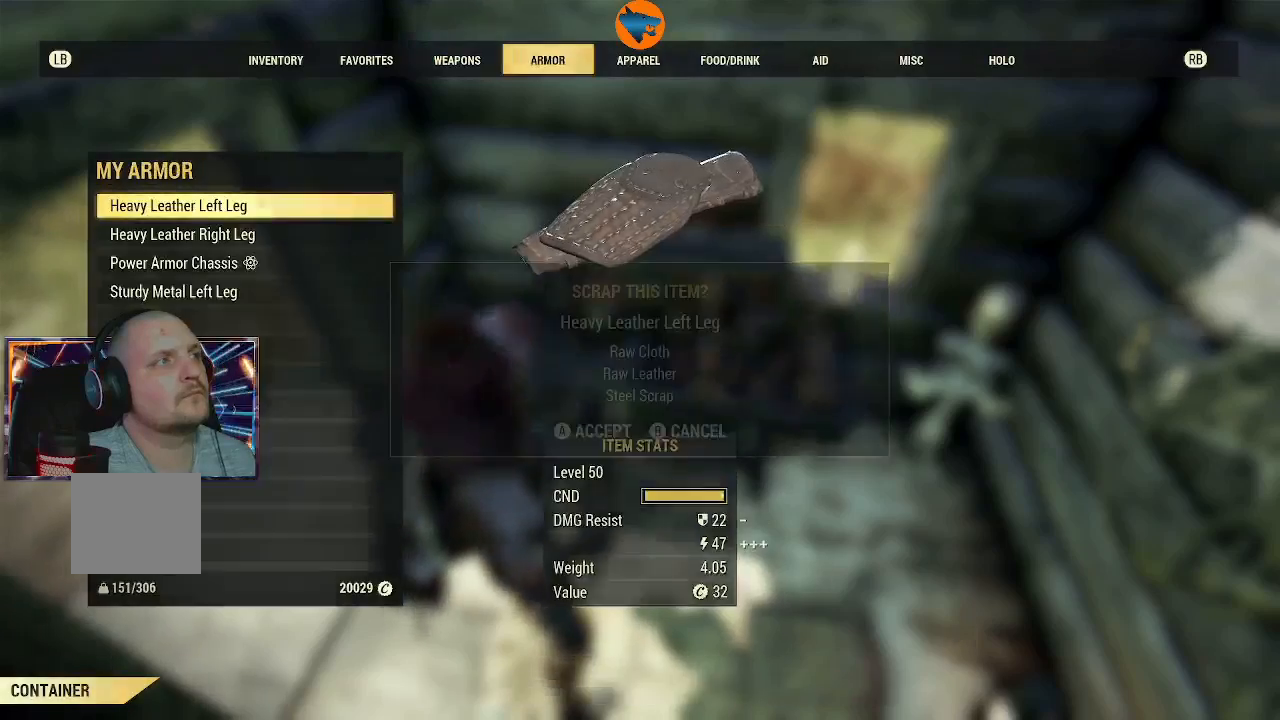
{"buttons": [], "left_stick": "center", "right_stick": "center", "events": [[67, "A", "down"], [133, "A", "up"], [367, "A", "down"], [467, "A", "up"]]}
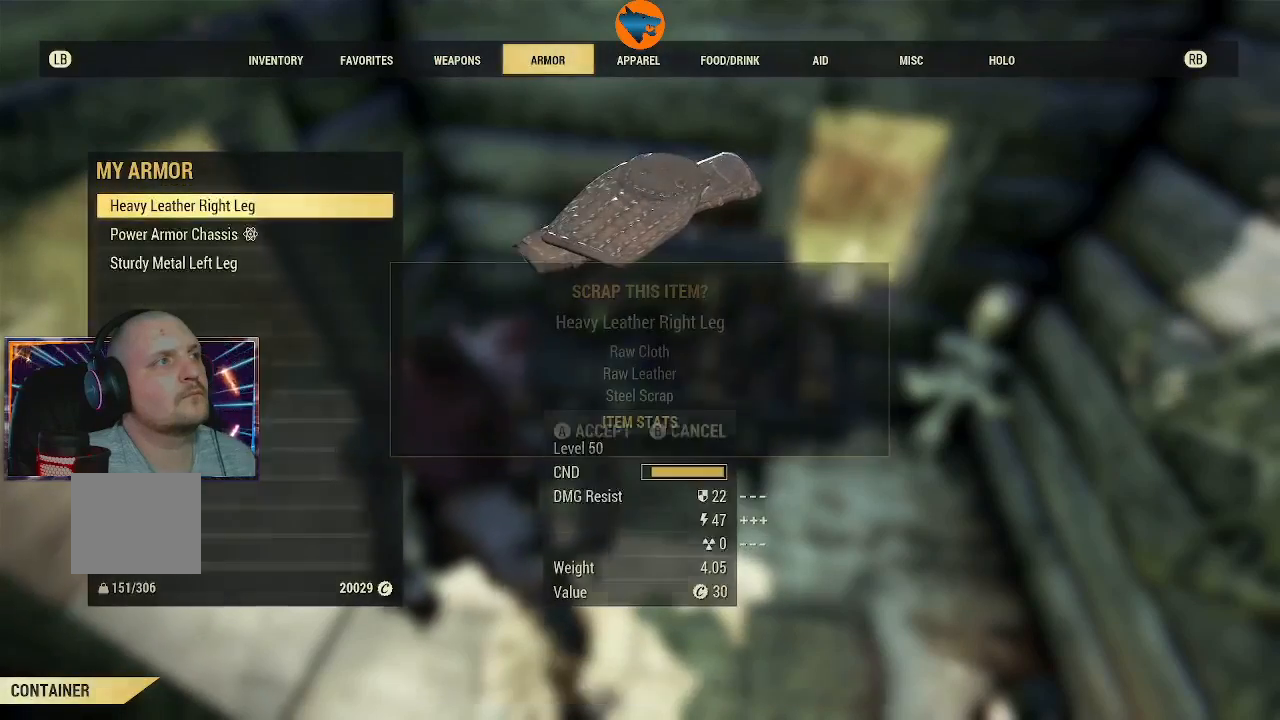
{"buttons": [], "left_stick": "center", "right_stick": "center", "events": [[33, "A", "down"], [133, "A", "up"], [167, "A", "down"], [267, "A", "up"]]}
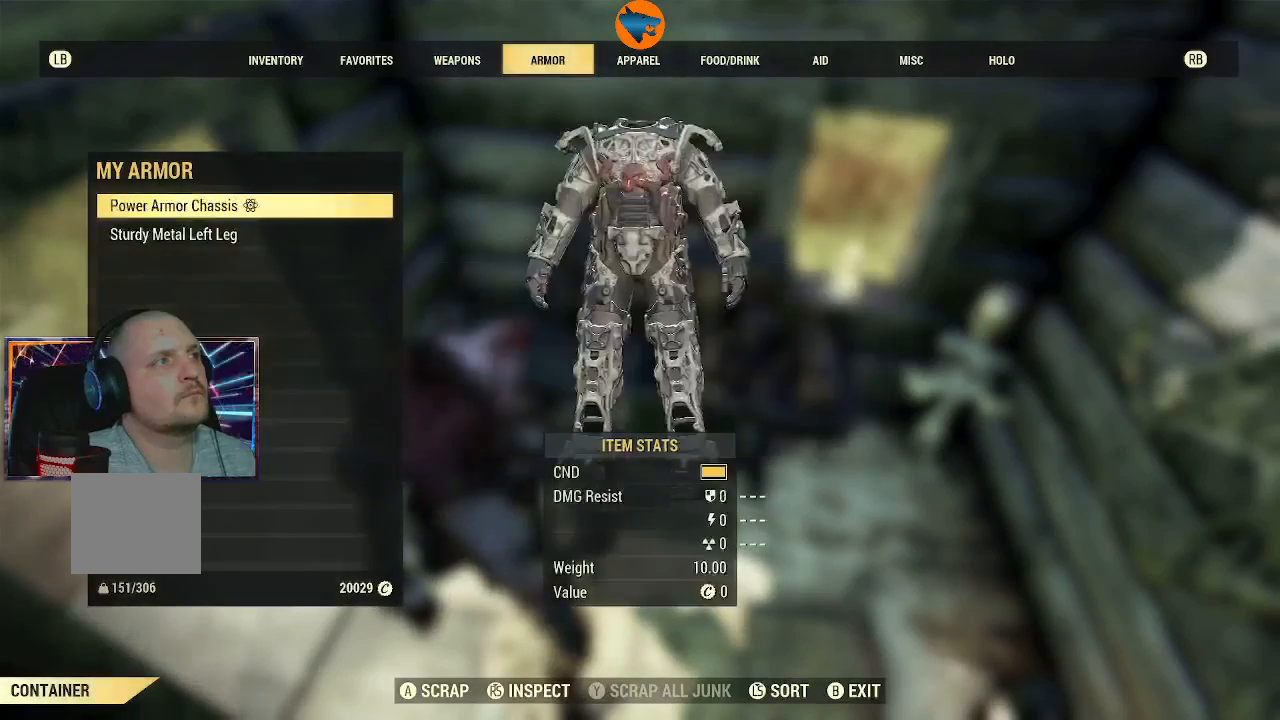
{"buttons": ["A"], "left_stick": "center", "right_stick": "center", "events": [[167, "DPAD_DOWN", "down"], [267, "DPAD_DOWN", "up"], [433, "A", "down"]]}
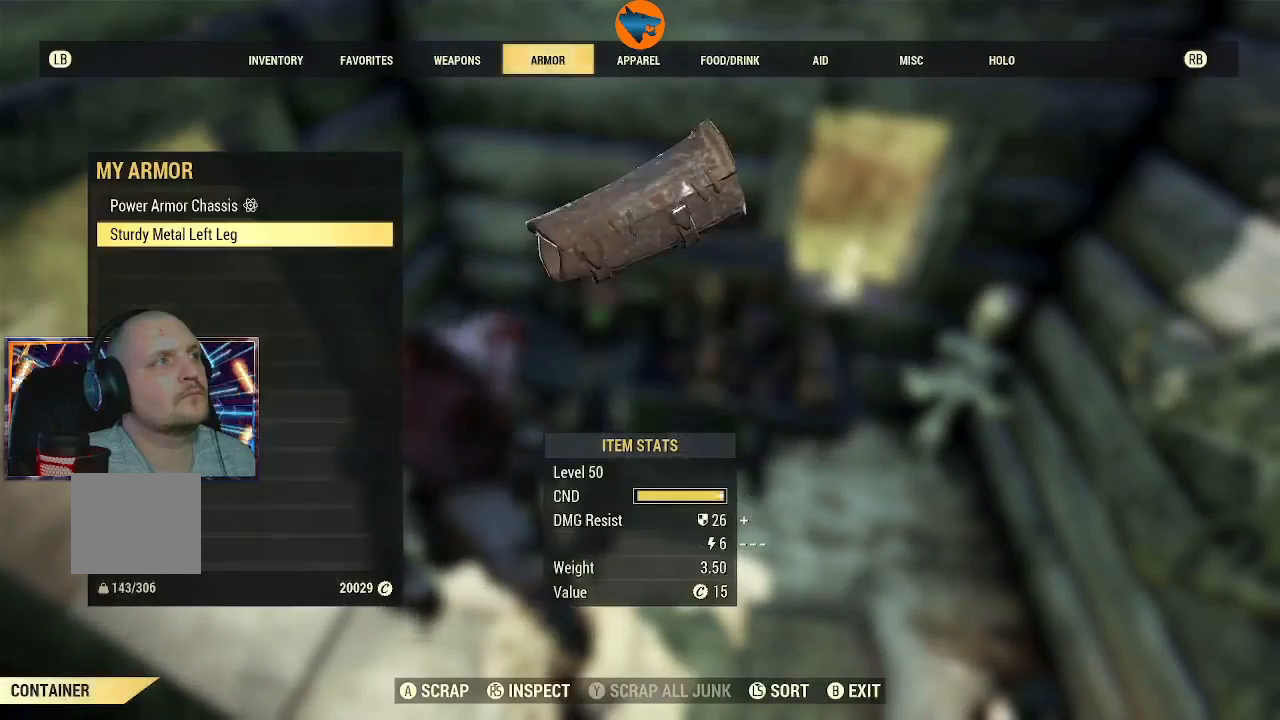
{"buttons": [], "left_stick": "center", "right_stick": "center", "events": [[33, "A", "up"], [133, "A", "down"], [200, "A", "up"]]}